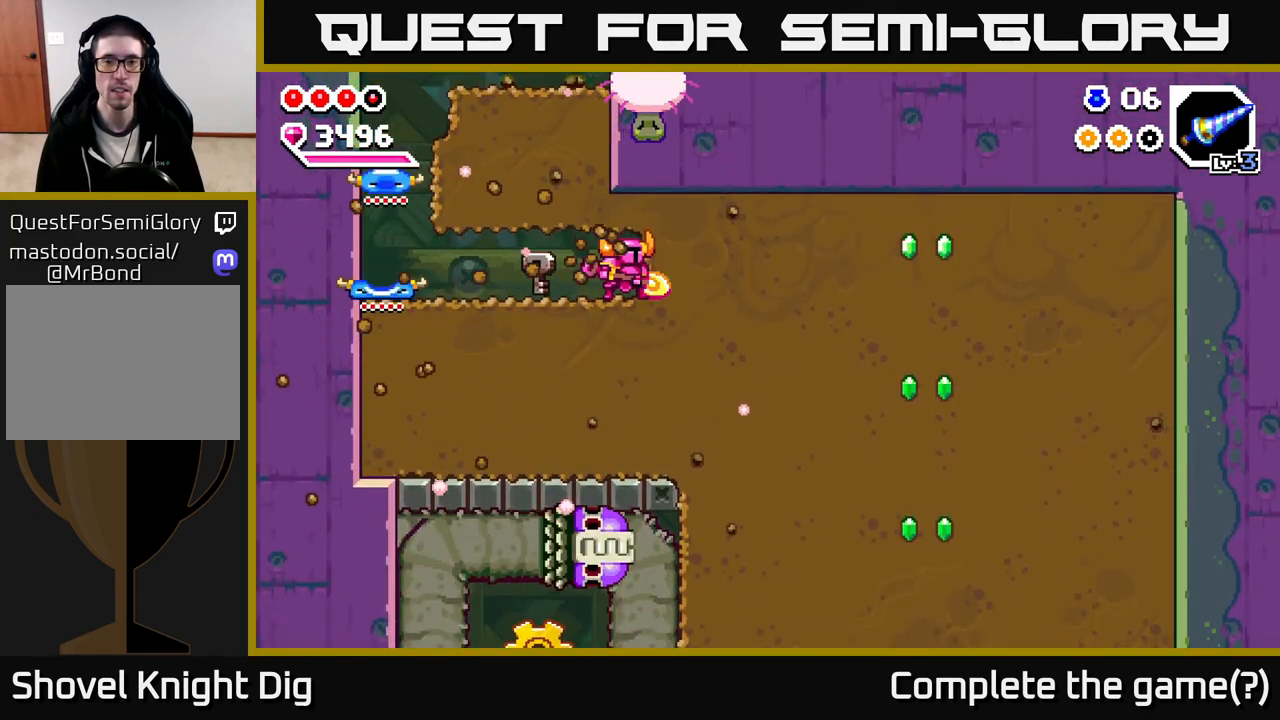
Gameplay with a controller (Xbox layout); each line is a JSON object with the inputs held at the frame after it. "events" lists button and stick changes between this image and that frame as [ms after this image, input, new state], when the widget could be followed in between.
{"buttons": ["X"], "left_stick": "right", "right_stick": "center", "events": [[33, "X", "down"], [150, "X", "up"], [233, "X", "down"], [350, "X", "up"], [417, "X", "down"]]}
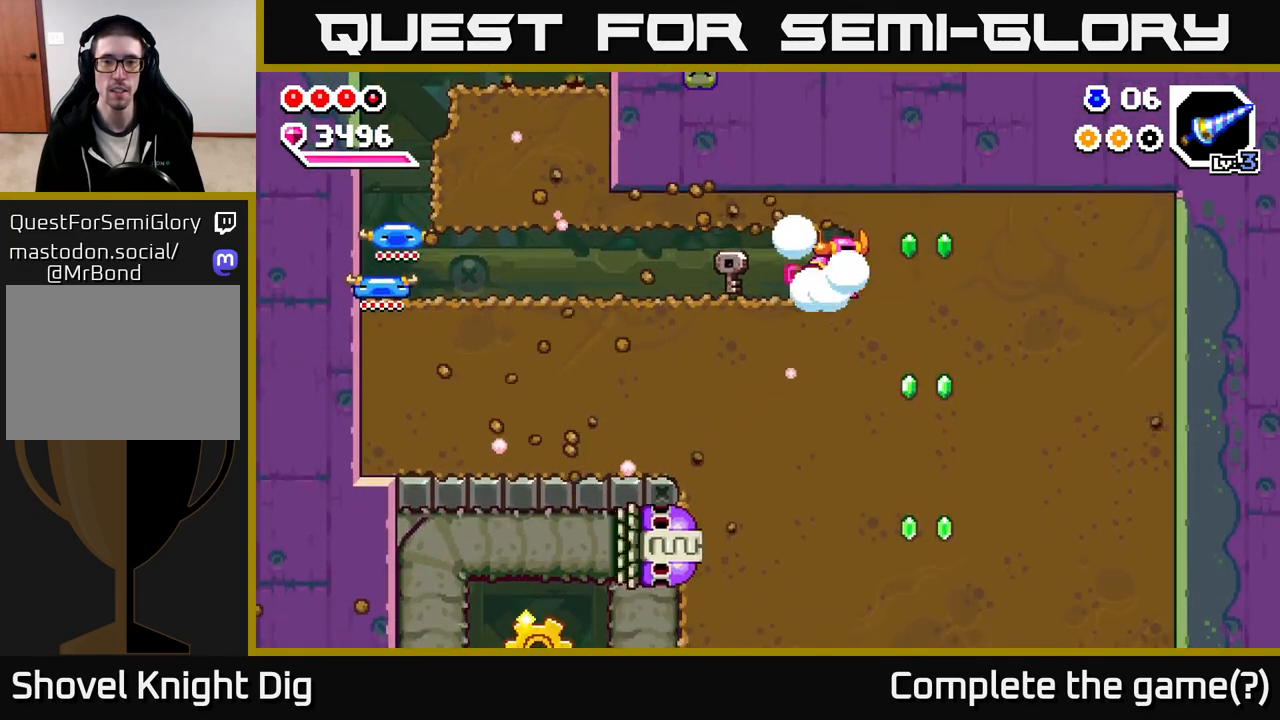
{"buttons": [], "left_stick": "down", "right_stick": "center", "events": [[67, "X", "up"], [133, "left_stick", "down"], [183, "X", "down"], [300, "X", "up"], [383, "X", "down"], [483, "X", "up"]]}
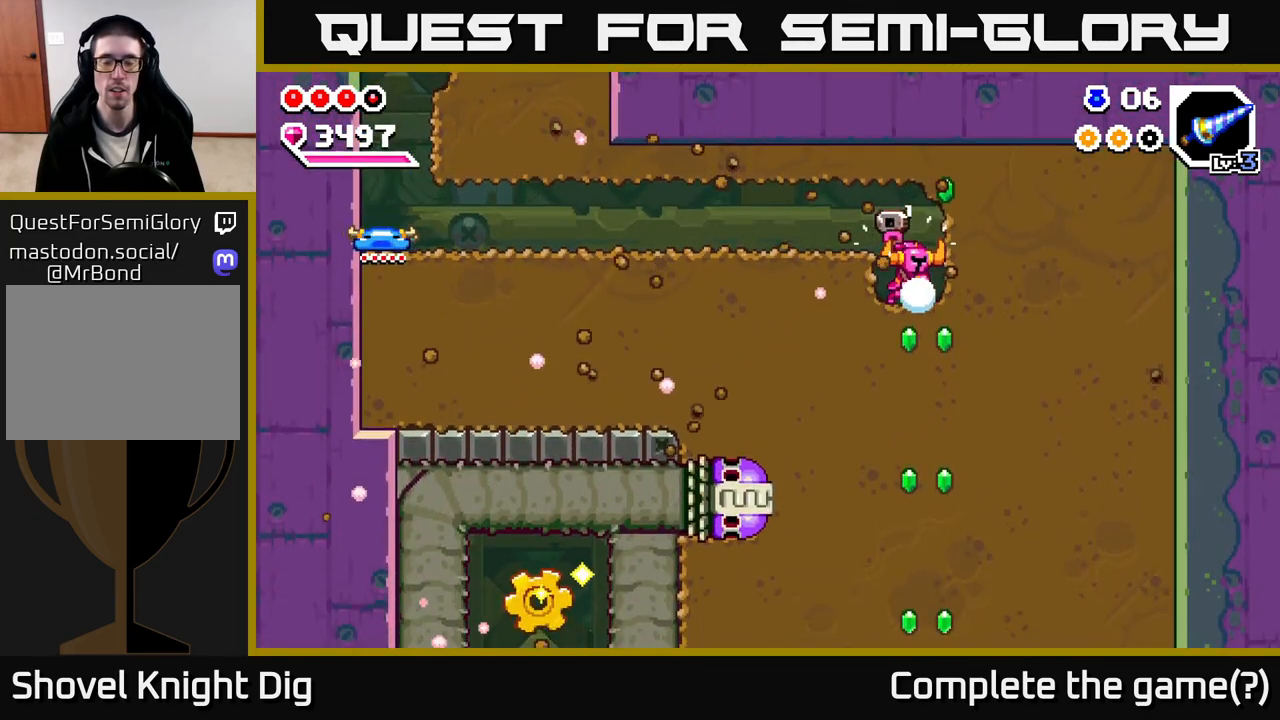
{"buttons": ["X"], "left_stick": "right", "right_stick": "center", "events": [[67, "X", "down"], [167, "X", "up"], [200, "left_stick", "right"], [500, "X", "down"]]}
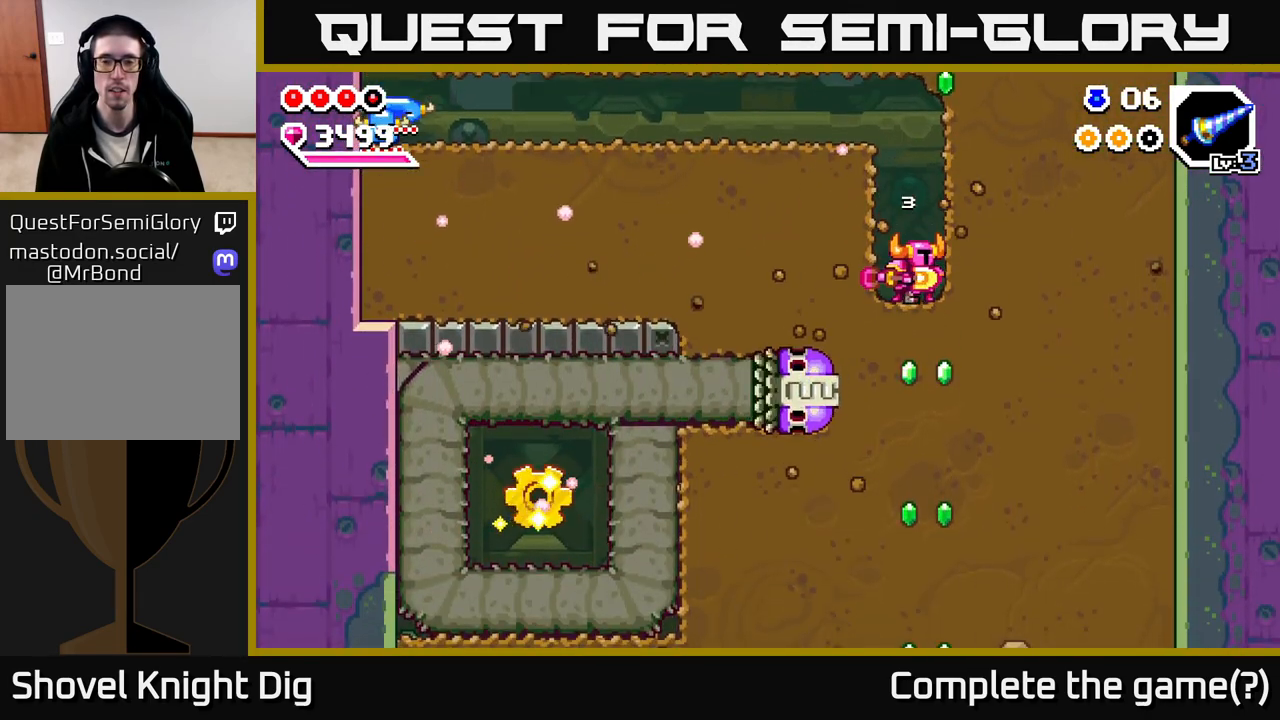
{"buttons": [], "left_stick": "left", "right_stick": "center", "events": [[100, "X", "up"], [300, "left_stick", "center"], [367, "left_stick", "left"]]}
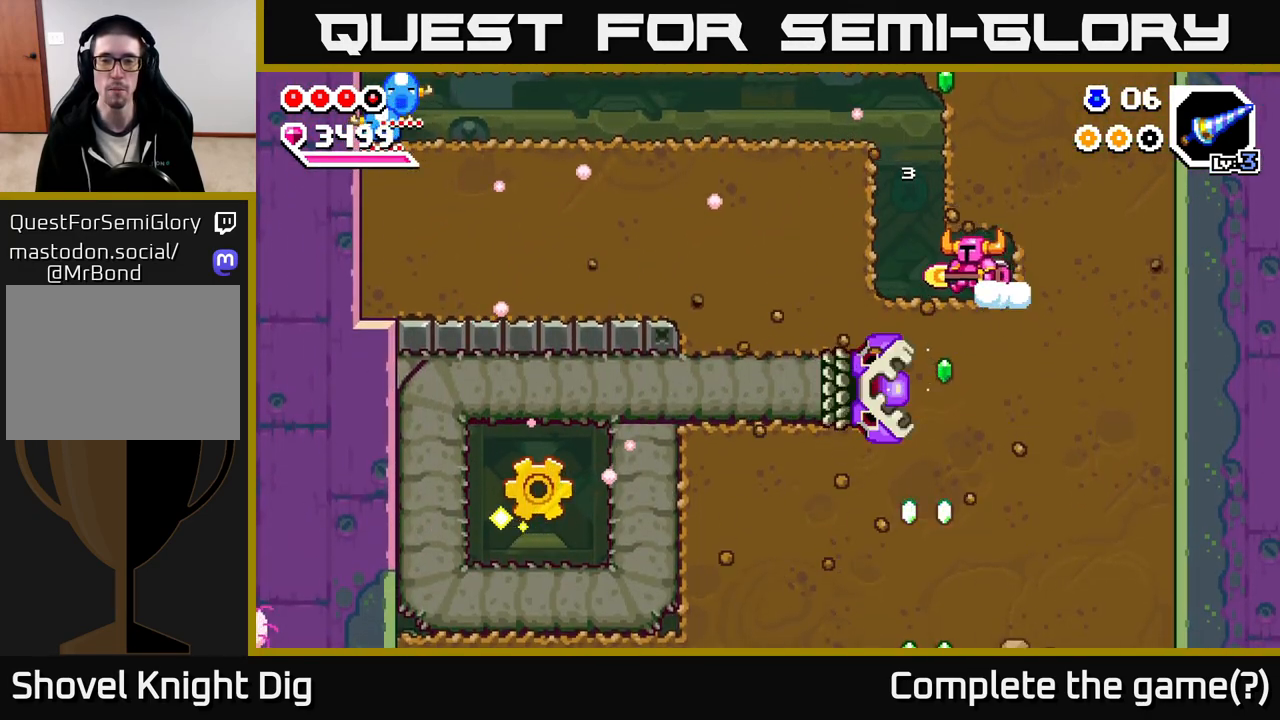
{"buttons": [], "left_stick": "left", "right_stick": "center", "events": [[67, "left_stick", "right"], [200, "left_stick", "center"], [467, "left_stick", "left"]]}
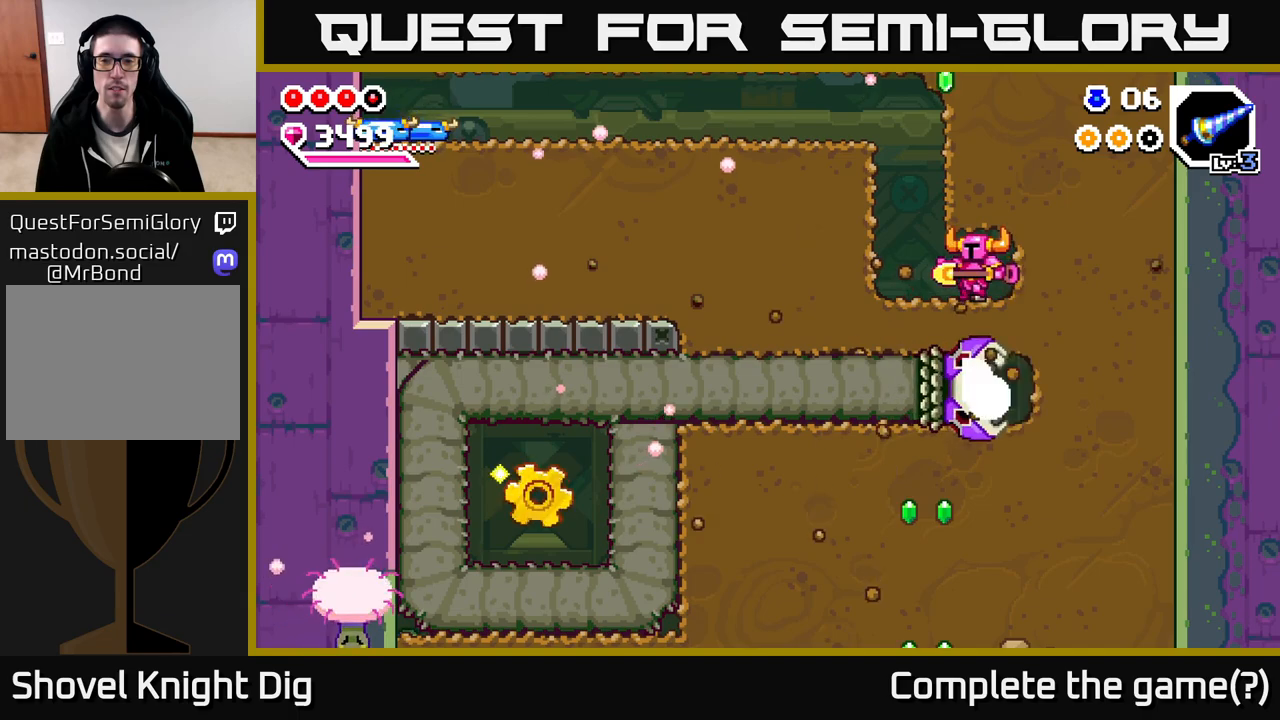
{"buttons": [], "left_stick": "right", "right_stick": "center", "events": [[267, "X", "down"], [350, "X", "up"], [433, "left_stick", "center"], [483, "left_stick", "right"]]}
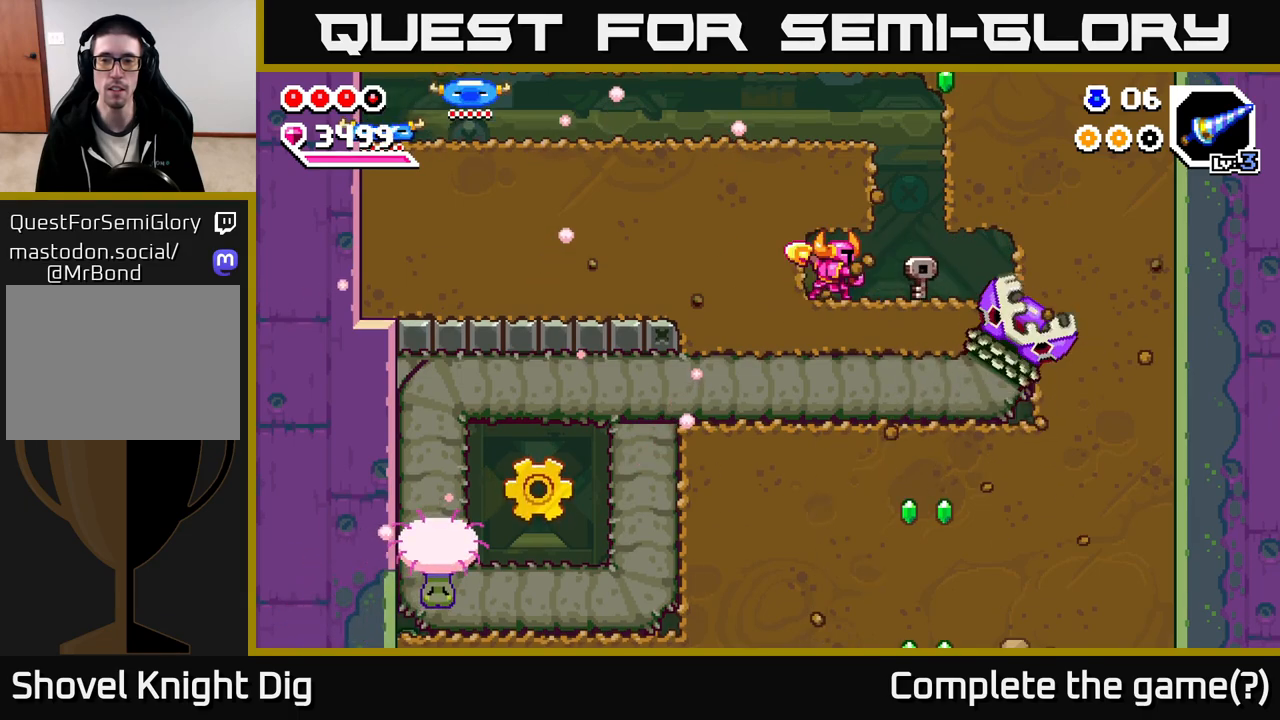
{"buttons": ["X"], "left_stick": "center", "right_stick": "center", "events": [[333, "X", "down"], [333, "left_stick", "center"], [433, "X", "up"], [500, "X", "down"]]}
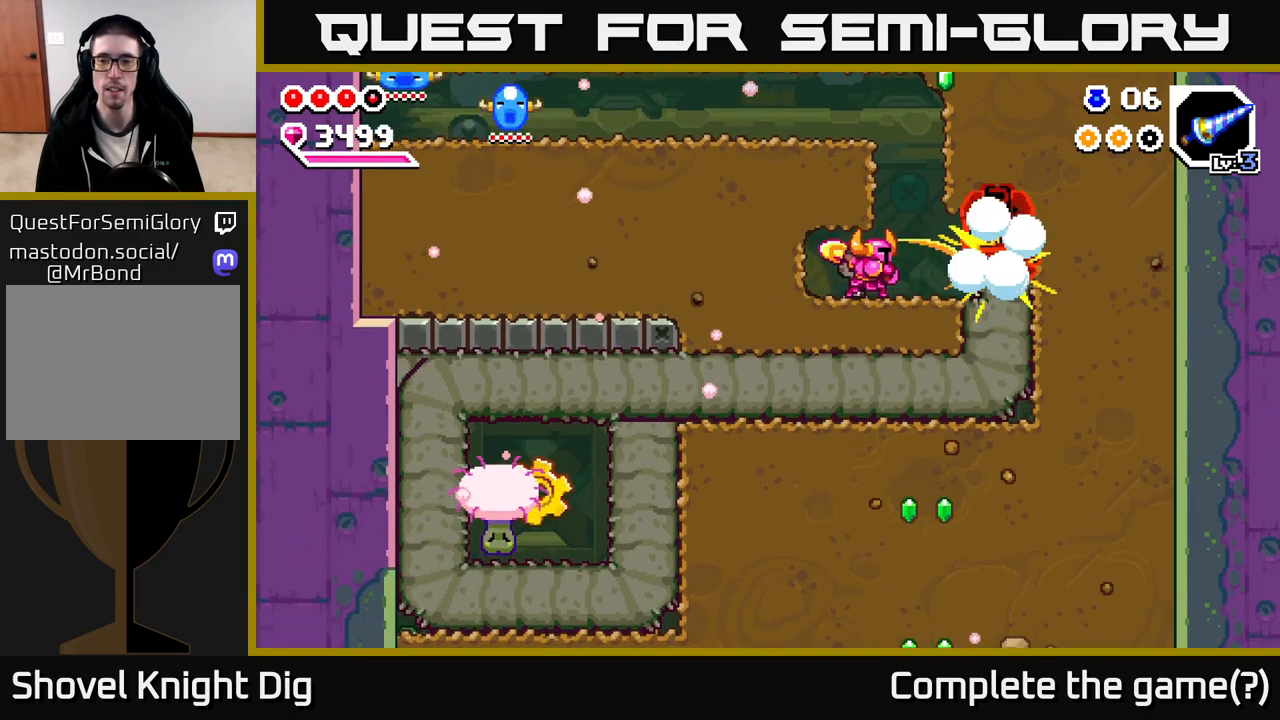
{"buttons": ["X"], "left_stick": "right", "right_stick": "center", "events": [[100, "X", "up"], [150, "left_stick", "right"], [217, "X", "down"], [317, "X", "up"], [433, "X", "down"]]}
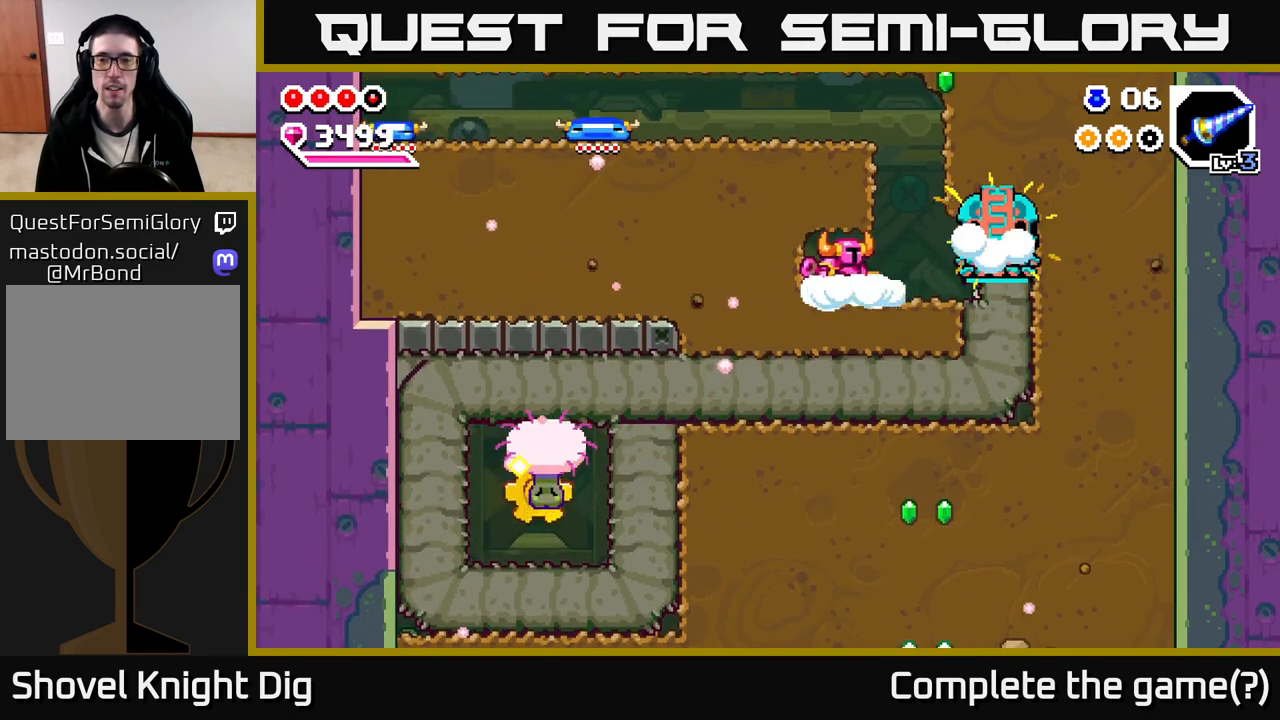
{"buttons": [], "left_stick": "center", "right_stick": "center", "events": [[67, "X", "up"], [67, "left_stick", "center"], [133, "X", "down"], [267, "X", "up"], [333, "left_stick", "right"], [350, "X", "down"], [450, "X", "up"], [500, "left_stick", "center"]]}
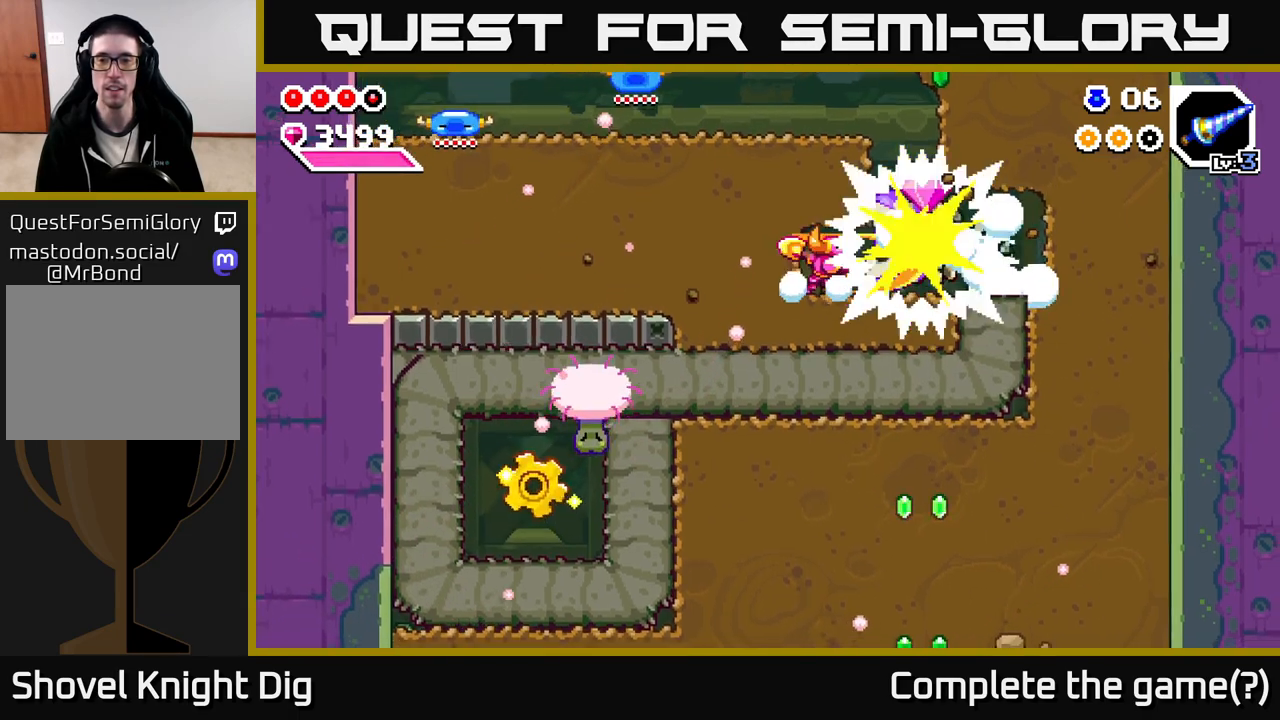
{"buttons": [], "left_stick": "right", "right_stick": "center", "events": [[183, "left_stick", "right"]]}
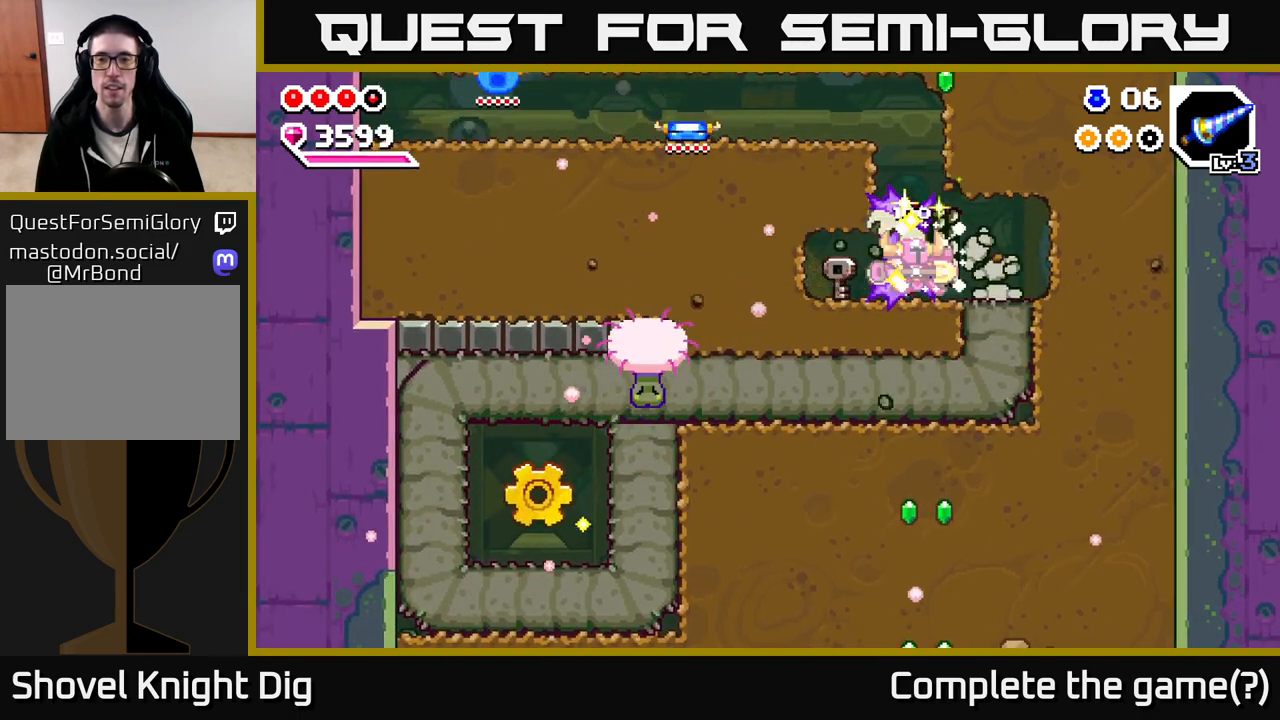
{"buttons": ["A"], "left_stick": "left", "right_stick": "center", "events": [[167, "left_stick", "left"], [433, "A", "down"]]}
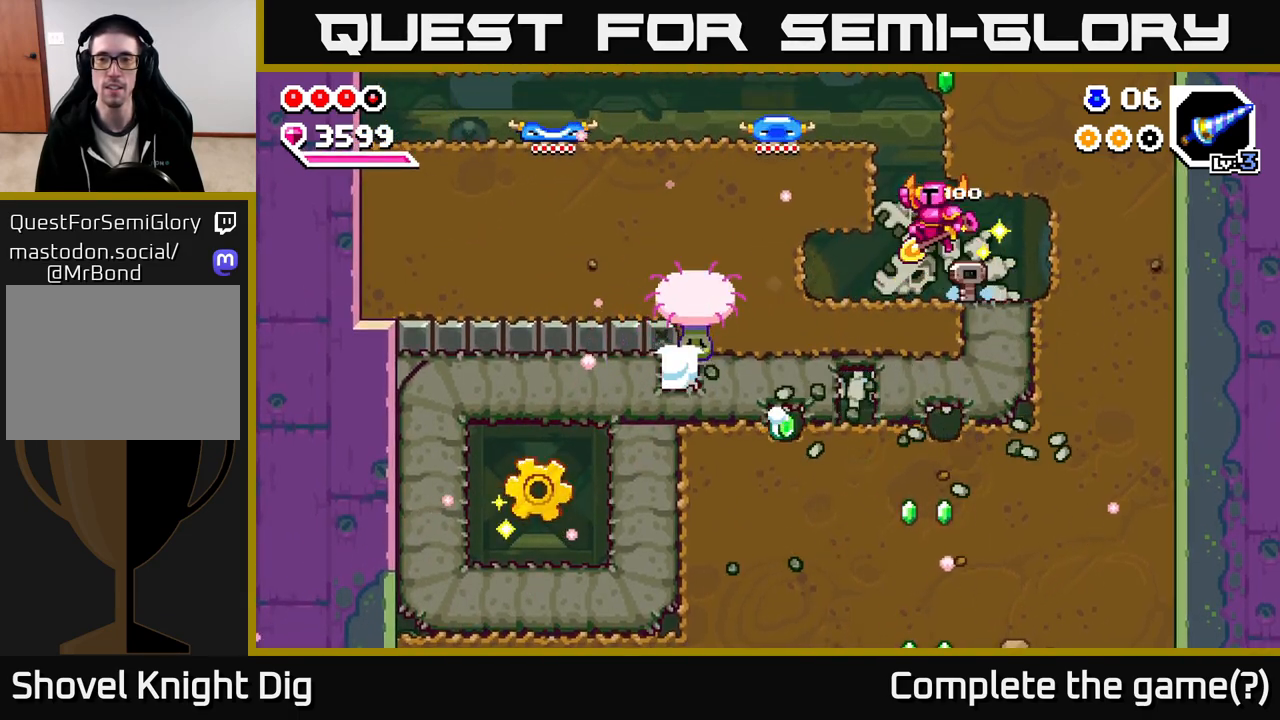
{"buttons": [], "left_stick": "center", "right_stick": "center", "events": [[100, "left_stick", "center"], [217, "X", "down"], [233, "left_stick", "right"], [283, "A", "up"], [317, "X", "up"], [350, "left_stick", "left"], [467, "left_stick", "center"]]}
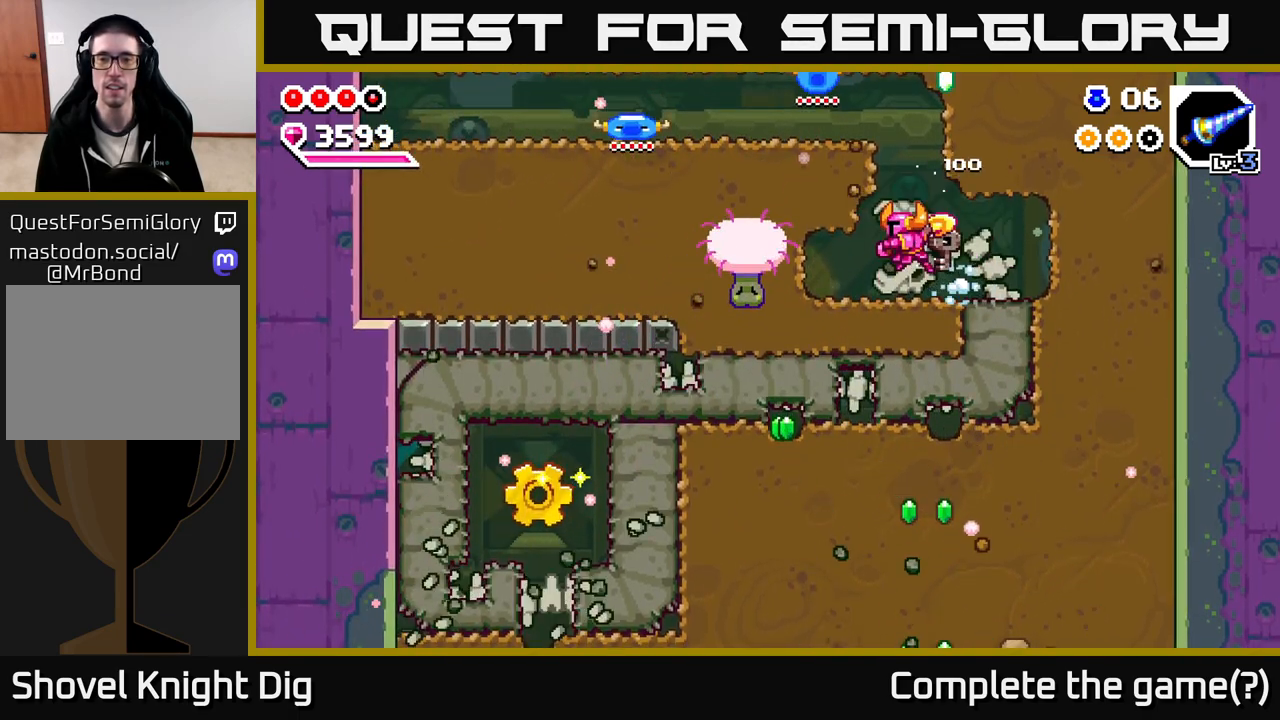
{"buttons": ["X"], "left_stick": "down", "right_stick": "center", "events": [[33, "left_stick", "right"], [167, "left_stick", "down"], [217, "X", "down"], [333, "X", "up"], [400, "X", "down"]]}
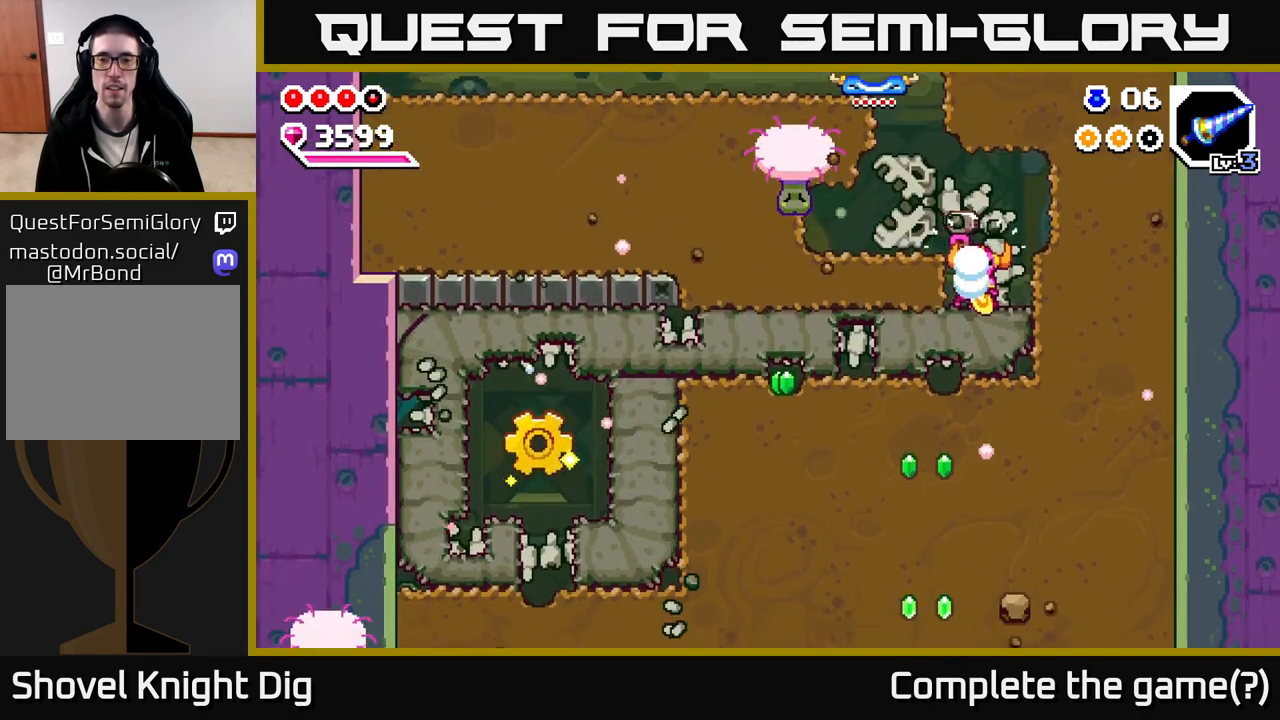
{"buttons": ["X"], "left_stick": "left", "right_stick": "center", "events": [[33, "X", "up"], [217, "left_stick", "left"], [233, "X", "down"], [350, "X", "up"], [433, "X", "down"]]}
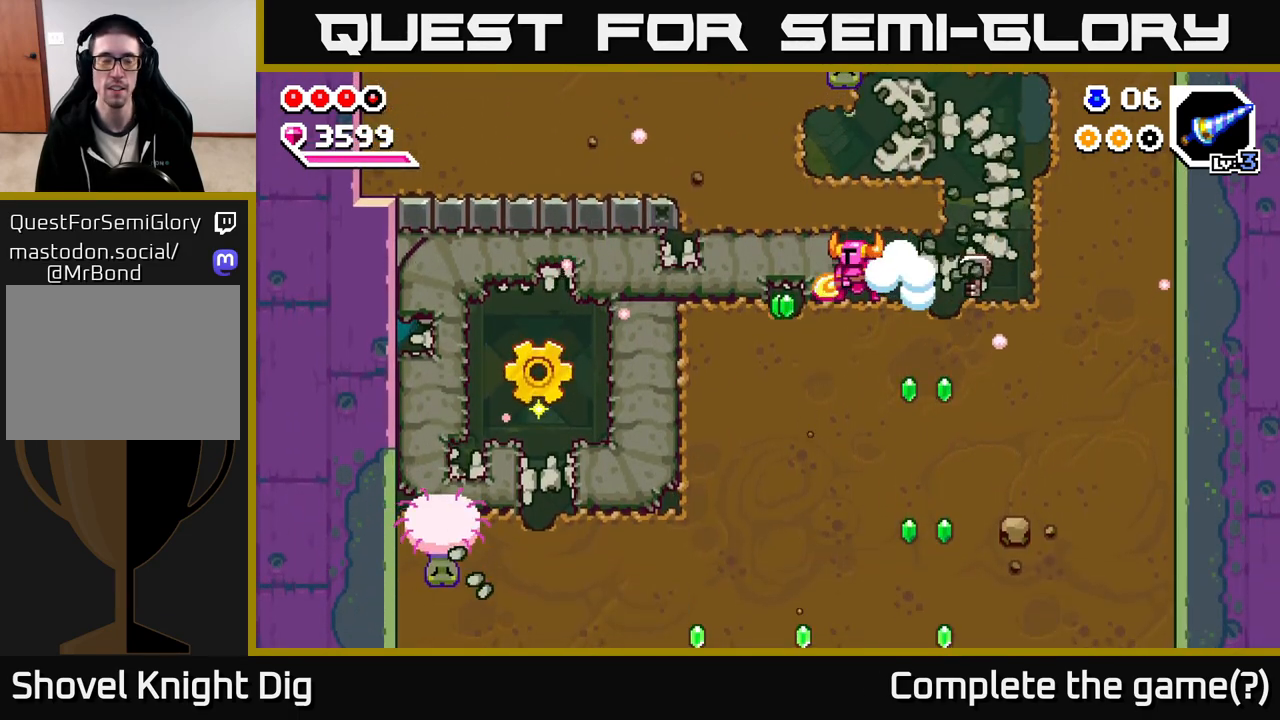
{"buttons": [], "left_stick": "left", "right_stick": "center", "events": [[50, "X", "up"], [117, "X", "down"], [250, "X", "up"], [300, "X", "down"], [433, "X", "up"]]}
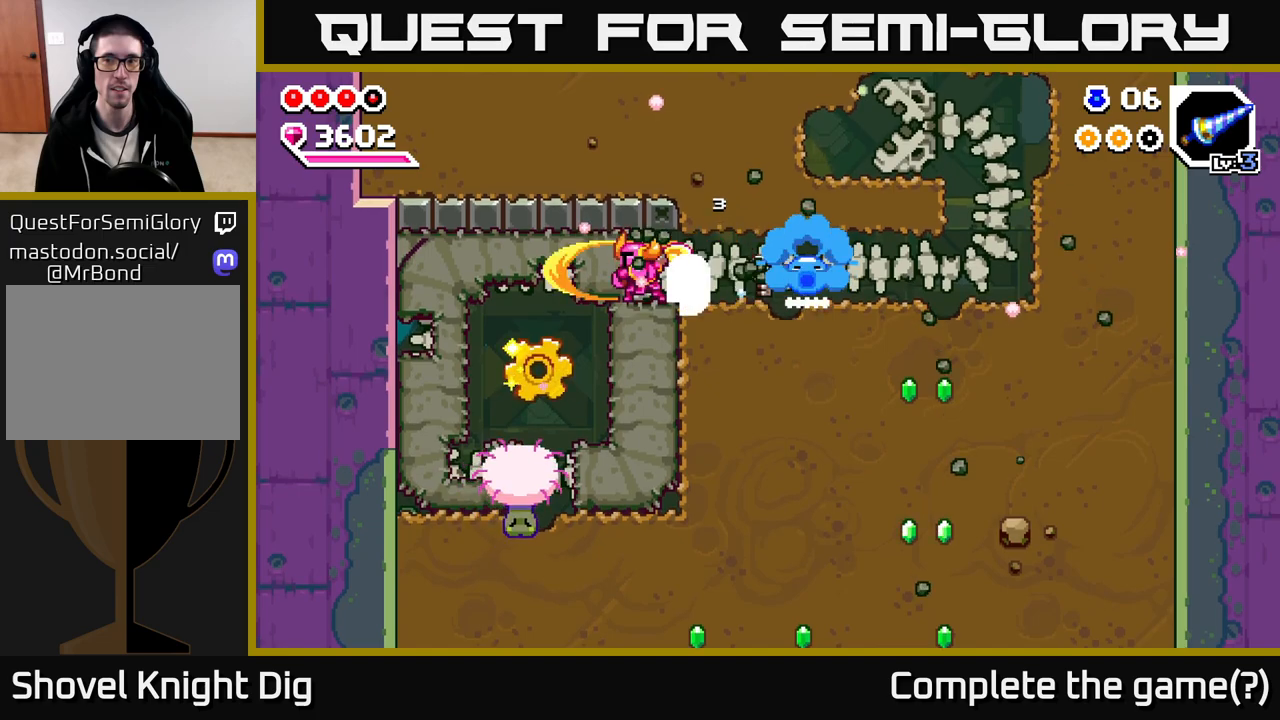
{"buttons": ["X"], "left_stick": "left", "right_stick": "center", "events": [[17, "X", "down"], [117, "X", "up"], [200, "X", "down"], [300, "X", "up"], [383, "X", "down"]]}
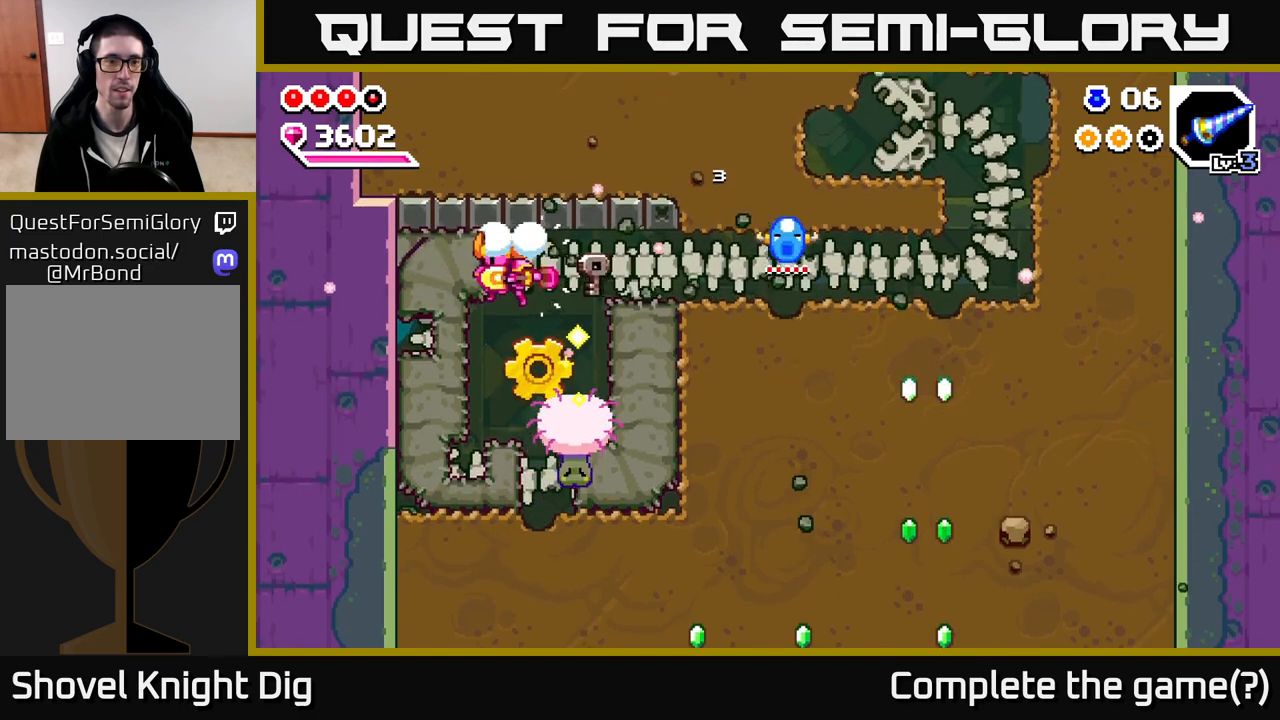
{"buttons": [], "left_stick": "down", "right_stick": "center", "events": [[17, "X", "up"], [133, "left_stick", "center"], [200, "left_stick", "down"], [283, "X", "down"], [417, "X", "up"]]}
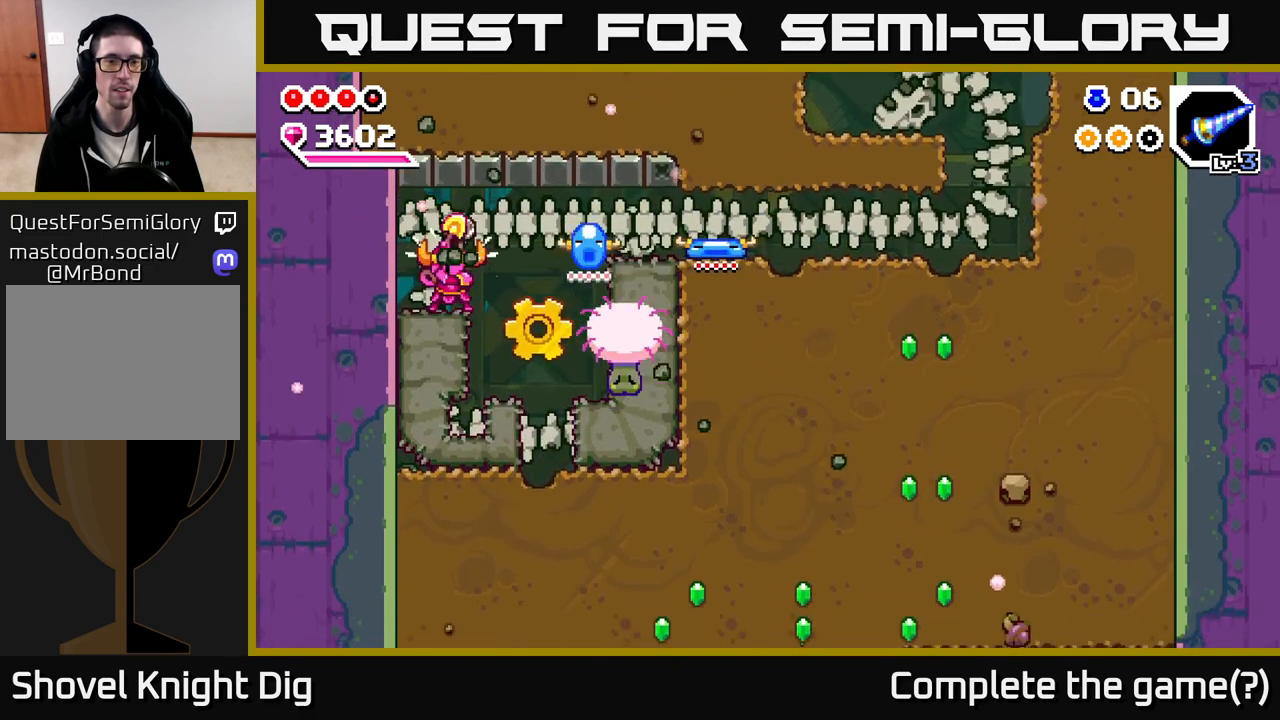
{"buttons": [], "left_stick": "right", "right_stick": "center", "events": [[33, "left_stick", "right"], [367, "left_stick", "left"], [467, "left_stick", "right"]]}
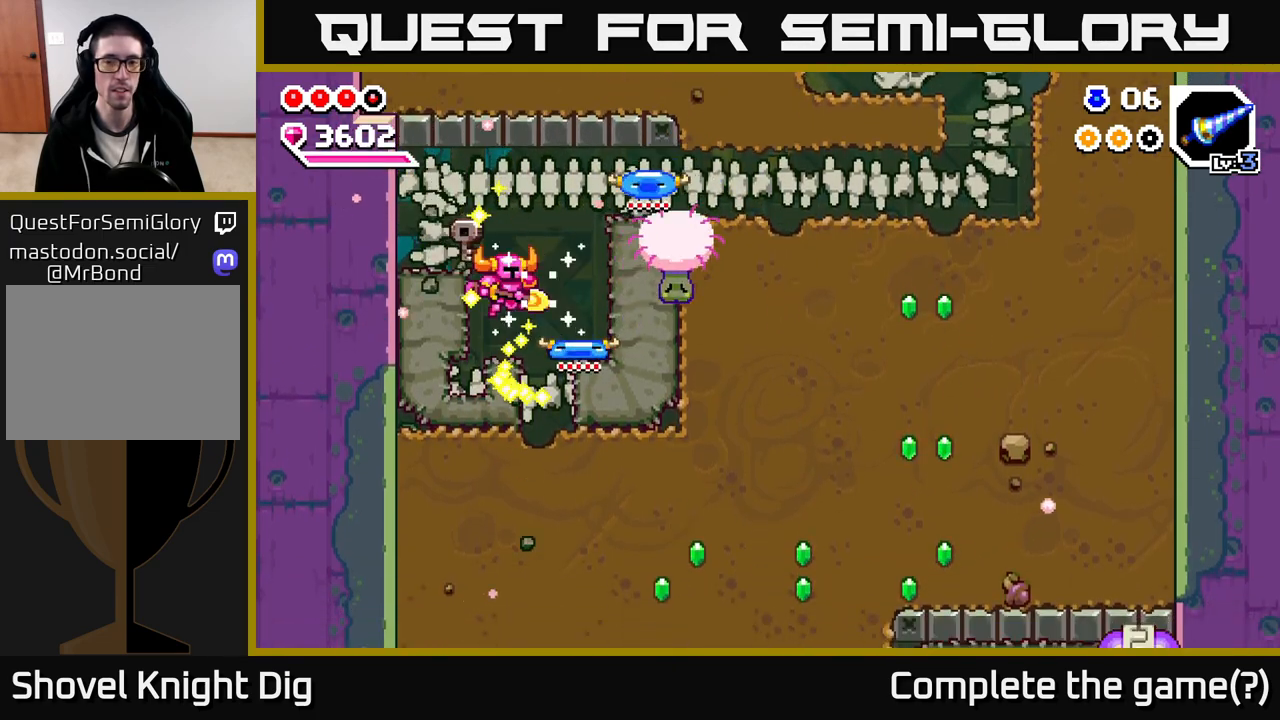
{"buttons": ["X"], "left_stick": "right", "right_stick": "center", "events": [[283, "X", "down"], [383, "X", "up"], [467, "X", "down"]]}
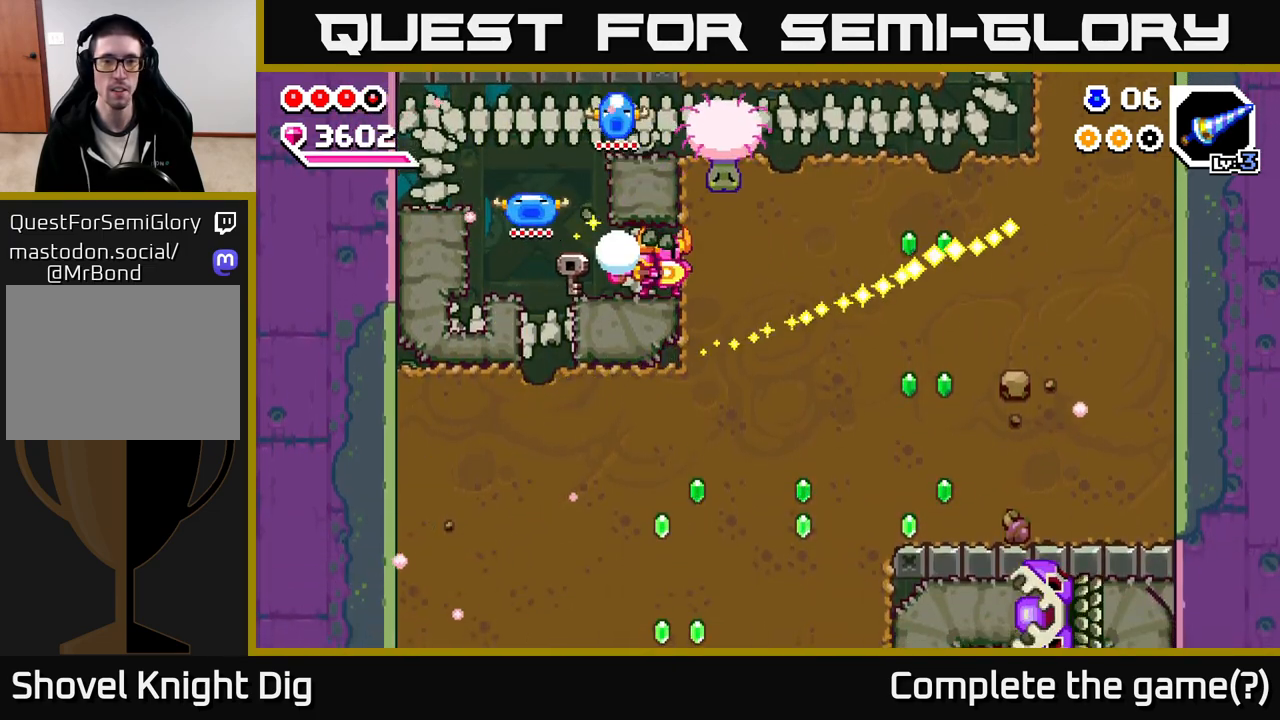
{"buttons": [], "left_stick": "right", "right_stick": "center", "events": [[83, "X", "up"], [150, "X", "down"], [267, "X", "up"], [333, "X", "down"], [450, "X", "up"]]}
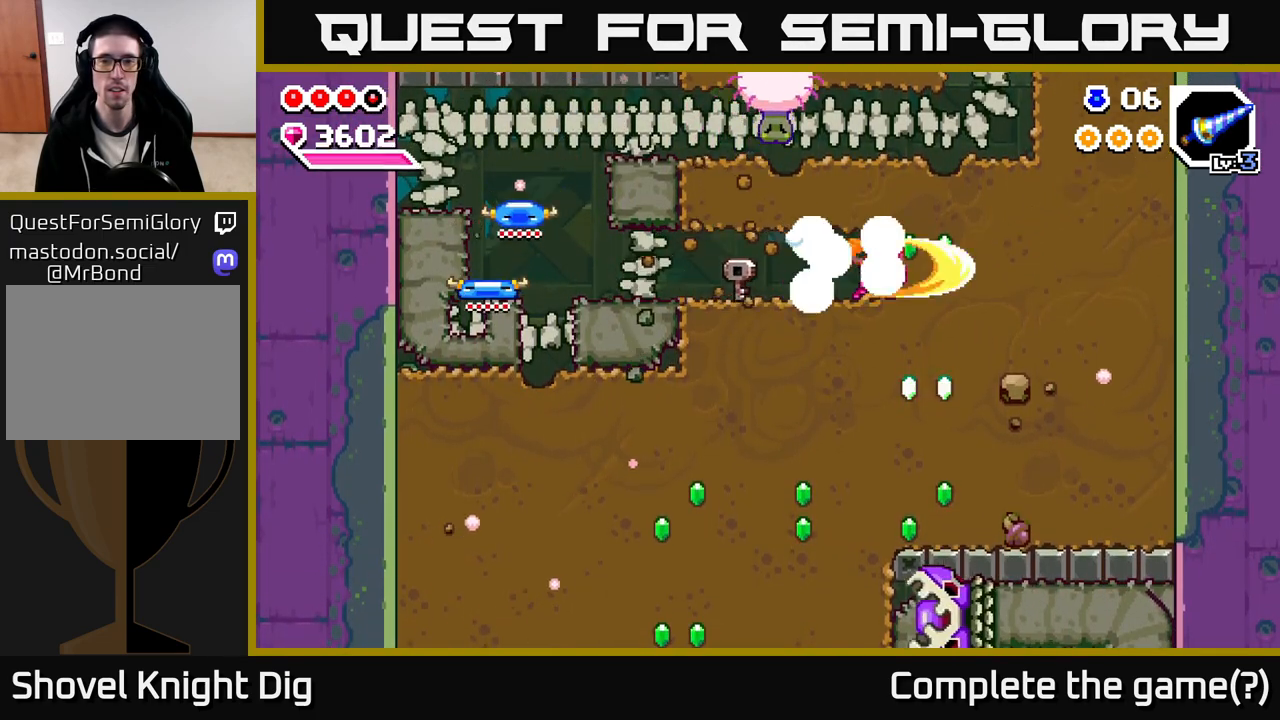
{"buttons": ["X"], "left_stick": "down", "right_stick": "center", "events": [[33, "X", "down"], [150, "X", "up"], [167, "left_stick", "down"], [233, "X", "down"], [333, "X", "up"], [433, "X", "down"]]}
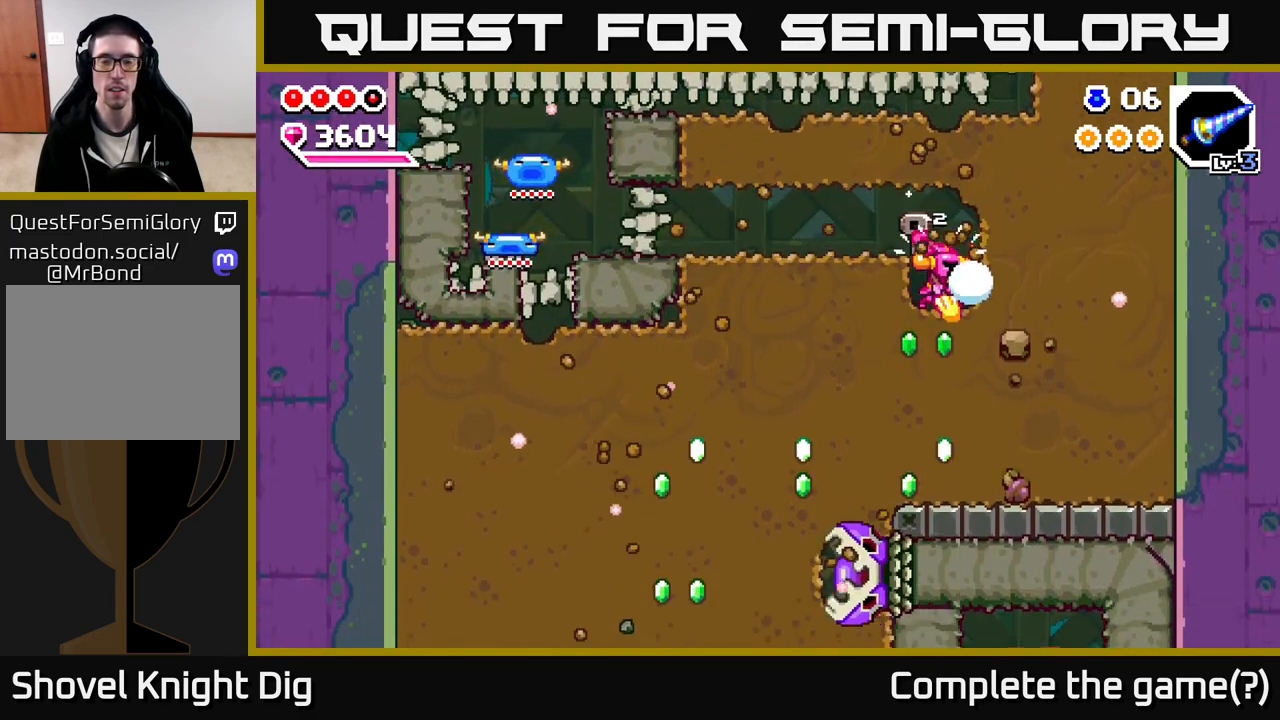
{"buttons": ["X"], "left_stick": "down", "right_stick": "center", "events": [[33, "X", "up"], [100, "X", "down"], [217, "X", "up"], [300, "X", "down"], [417, "X", "up"], [483, "X", "down"]]}
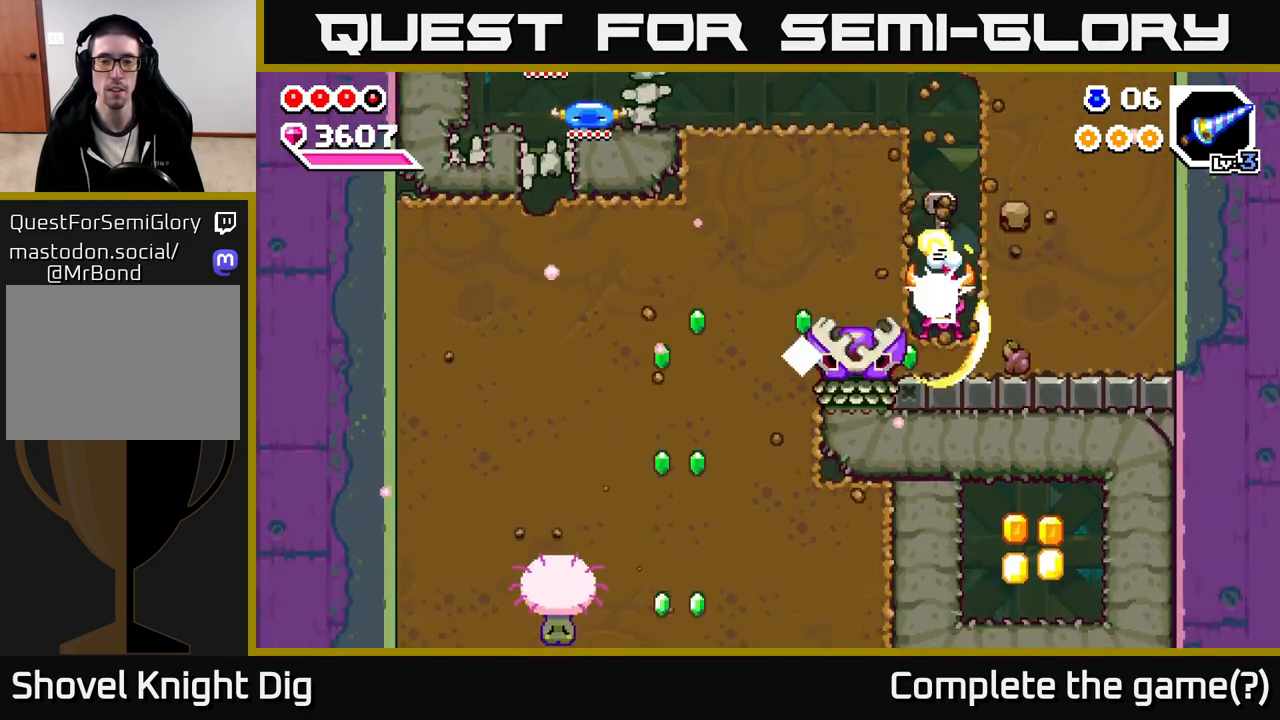
{"buttons": [], "left_stick": "right", "right_stick": "center", "events": [[117, "X", "up"], [183, "left_stick", "right"], [217, "X", "down"], [333, "X", "up"]]}
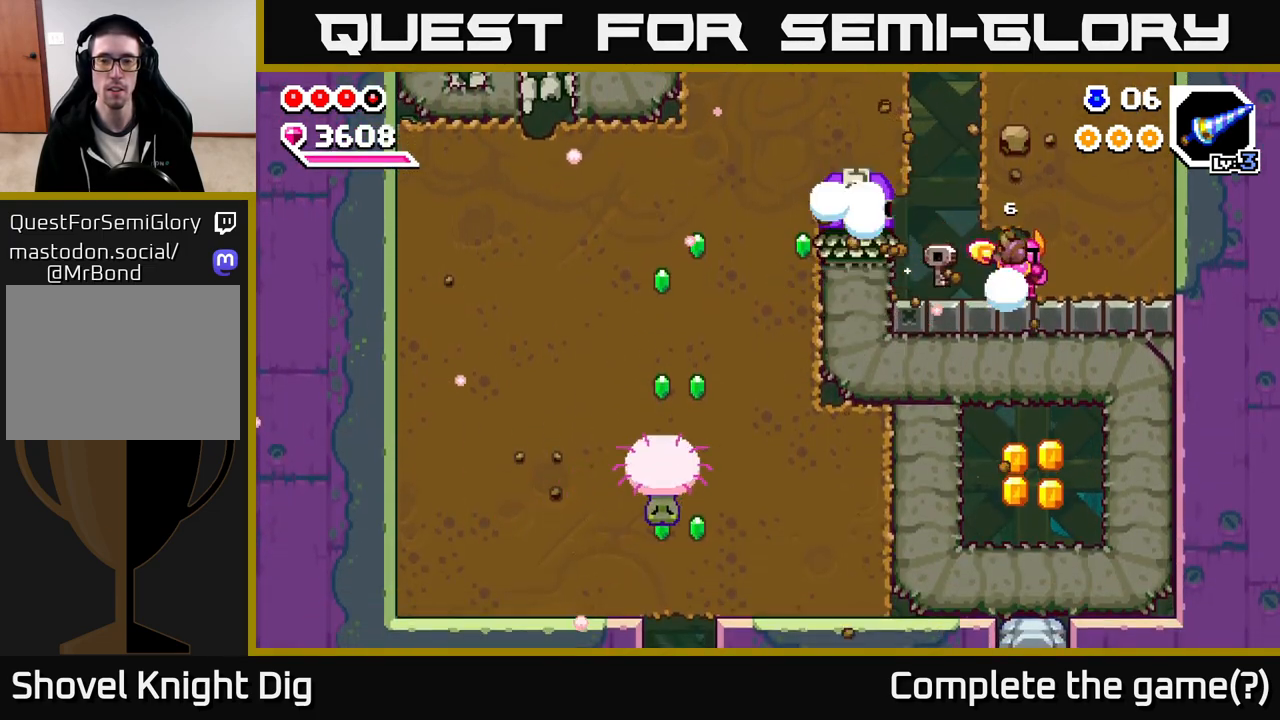
{"buttons": [], "left_stick": "right", "right_stick": "center", "events": [[117, "X", "down"], [233, "X", "up"]]}
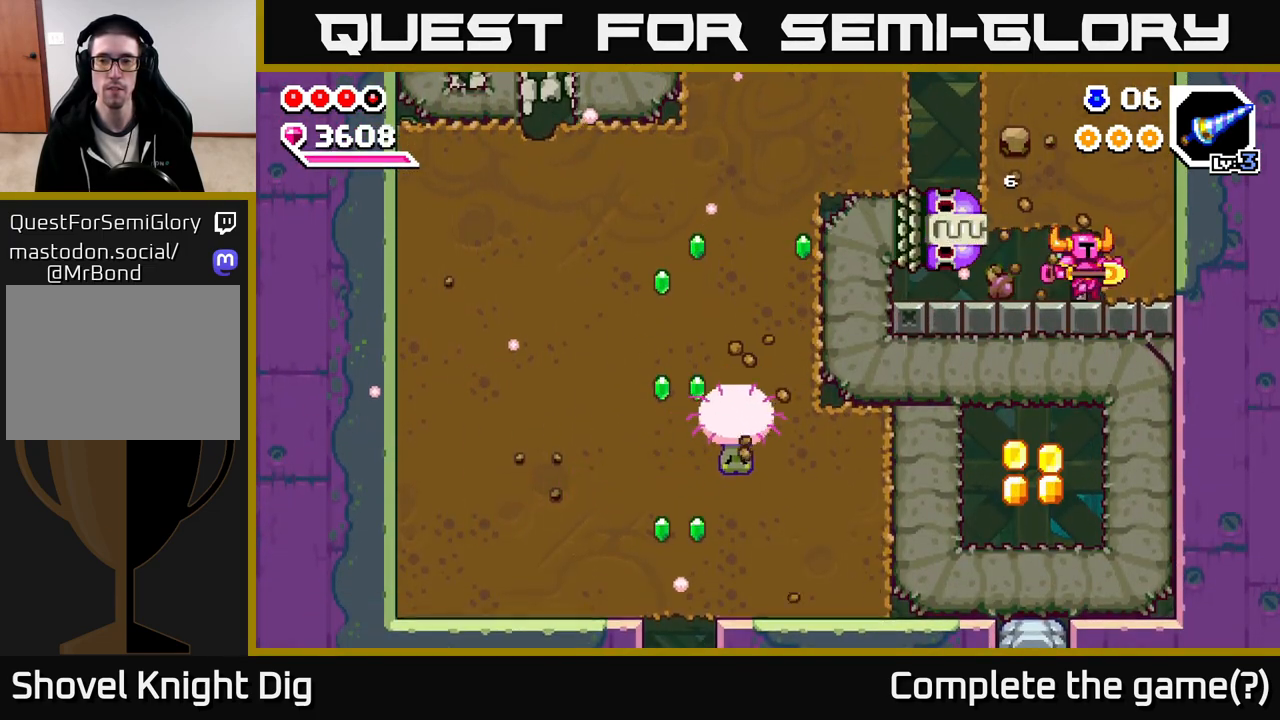
{"buttons": ["X"], "left_stick": "center", "right_stick": "center", "events": [[200, "left_stick", "left"], [267, "X", "down"], [367, "X", "up"], [367, "left_stick", "center"], [450, "X", "down"]]}
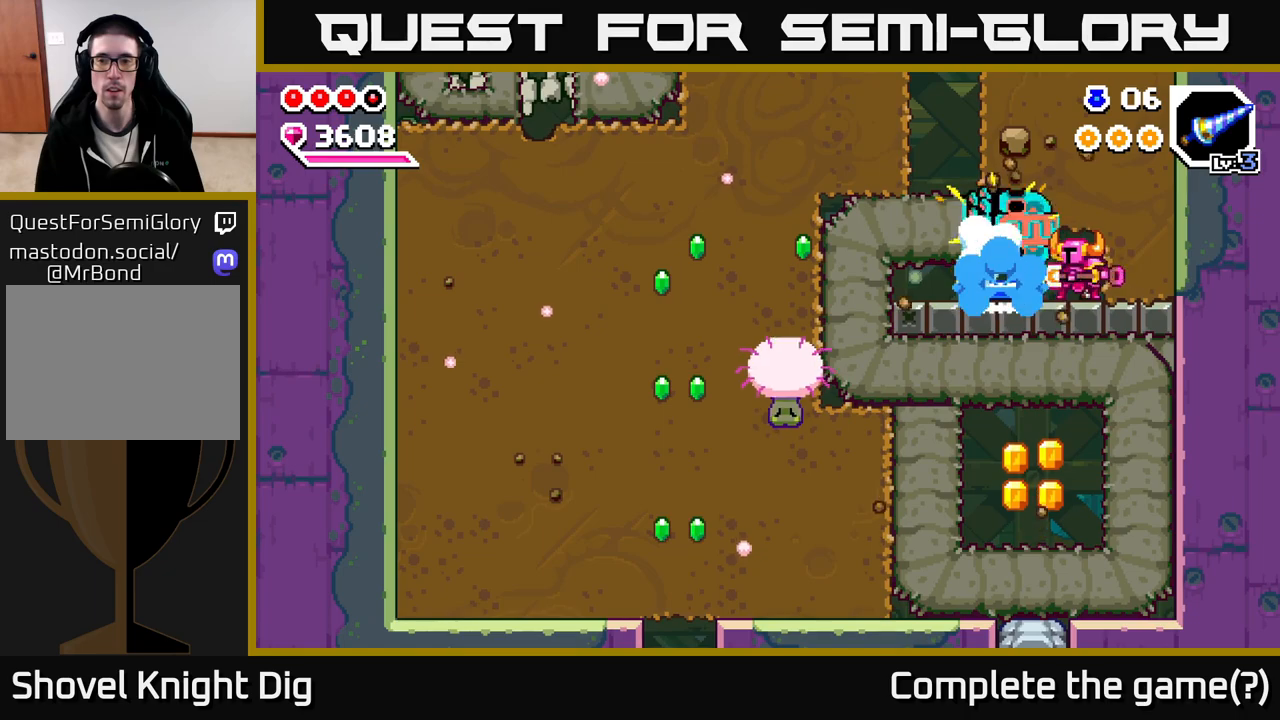
{"buttons": [], "left_stick": "center", "right_stick": "center", "events": [[67, "X", "up"], [133, "X", "down"], [267, "X", "up"], [317, "X", "down"], [433, "X", "up"]]}
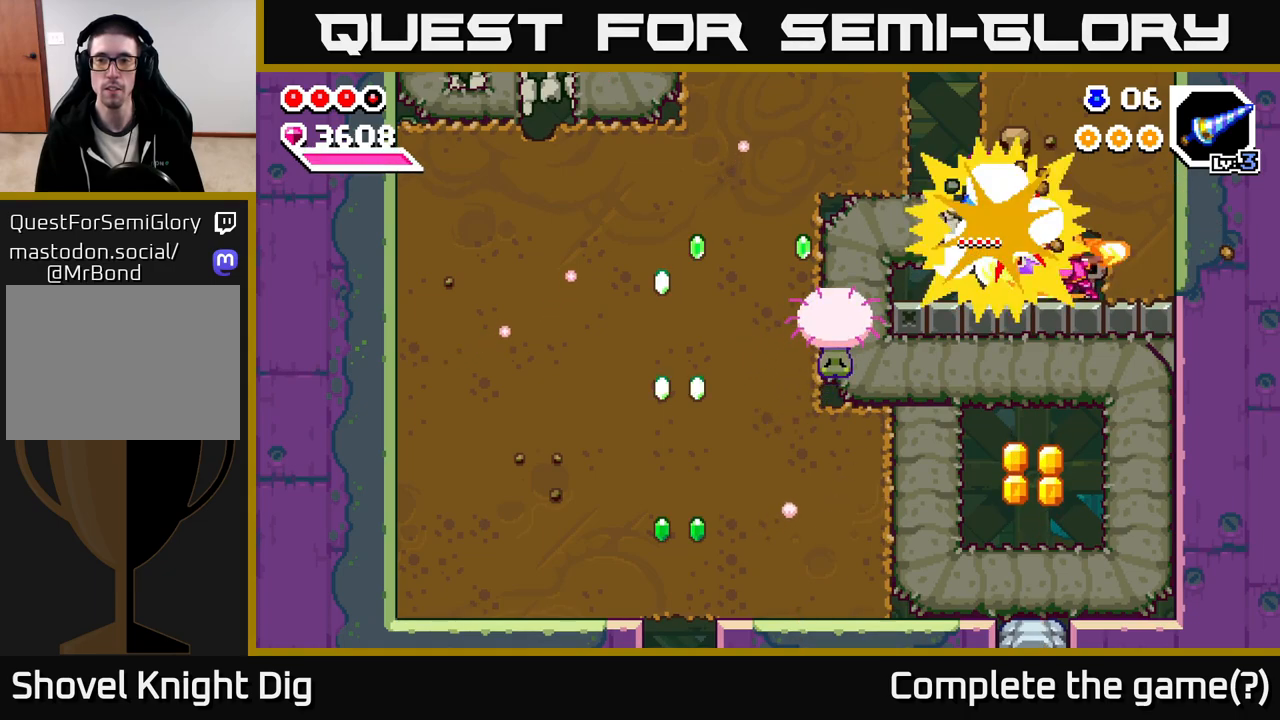
{"buttons": ["X"], "left_stick": "right", "right_stick": "center", "events": [[50, "X", "down"], [150, "X", "up"], [350, "left_stick", "right"], [400, "X", "down"]]}
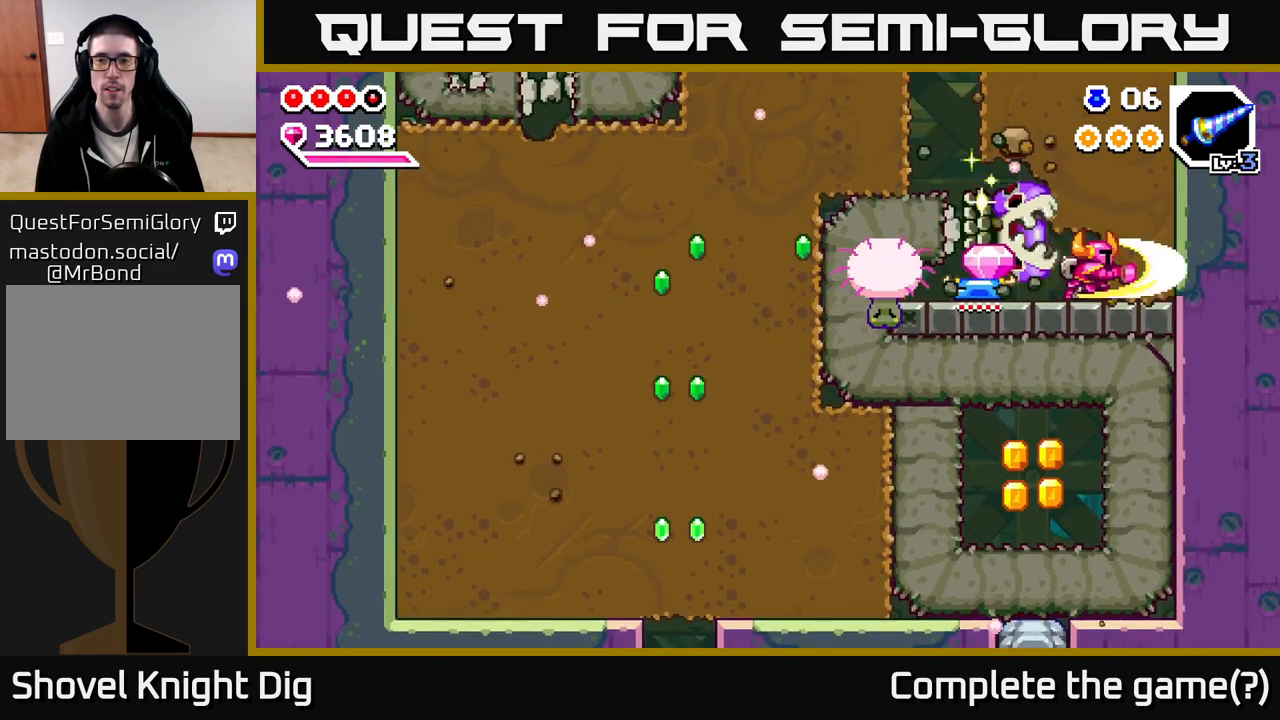
{"buttons": [], "left_stick": "left", "right_stick": "center", "events": [[17, "X", "up"], [117, "X", "down"], [233, "X", "up"], [350, "left_stick", "left"]]}
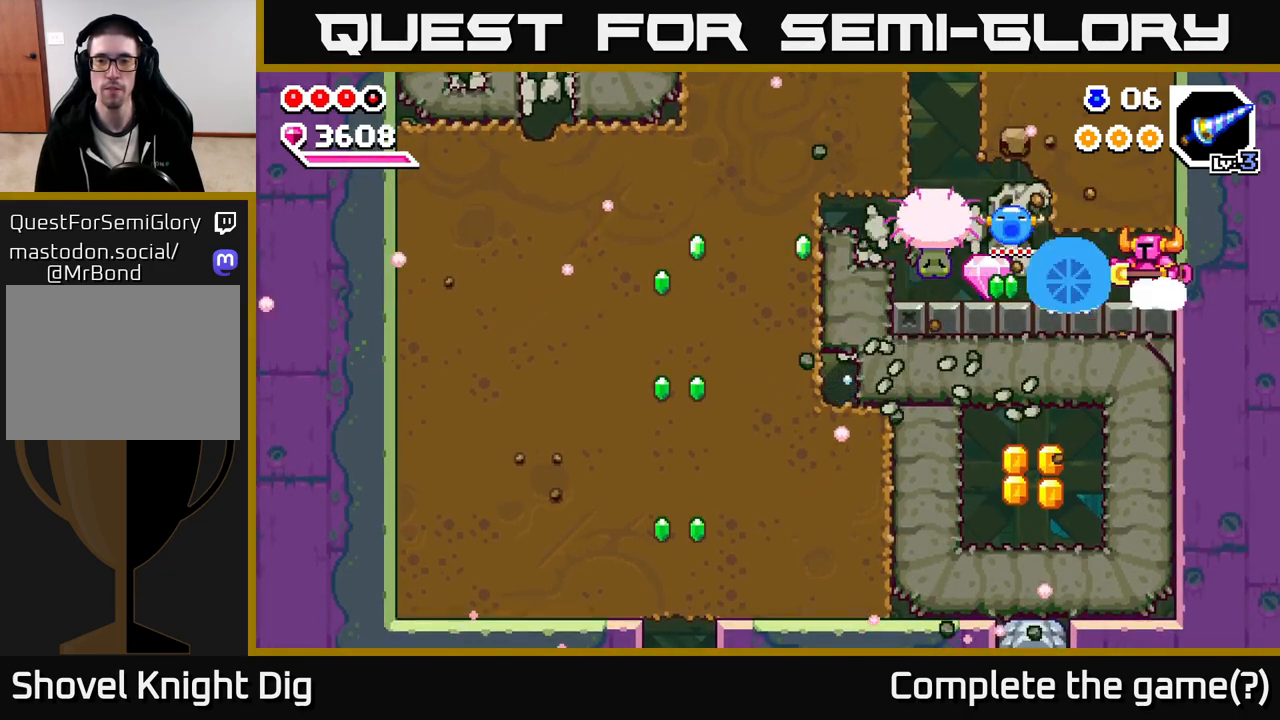
{"buttons": ["X"], "left_stick": "center", "right_stick": "center", "events": [[233, "X", "down"], [317, "A", "down"], [317, "left_stick", "center"], [367, "X", "up"], [500, "A", "up"], [500, "X", "down"]]}
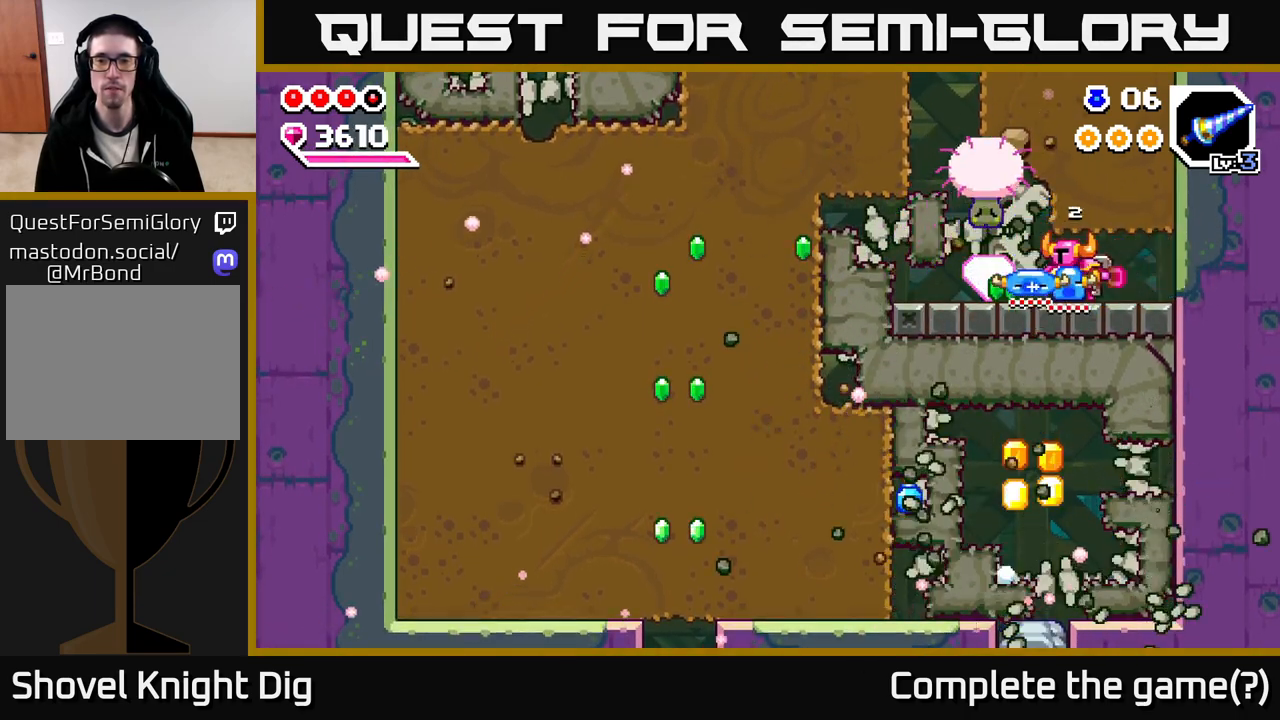
{"buttons": [], "left_stick": "left", "right_stick": "center", "events": [[117, "X", "up"], [317, "left_stick", "left"]]}